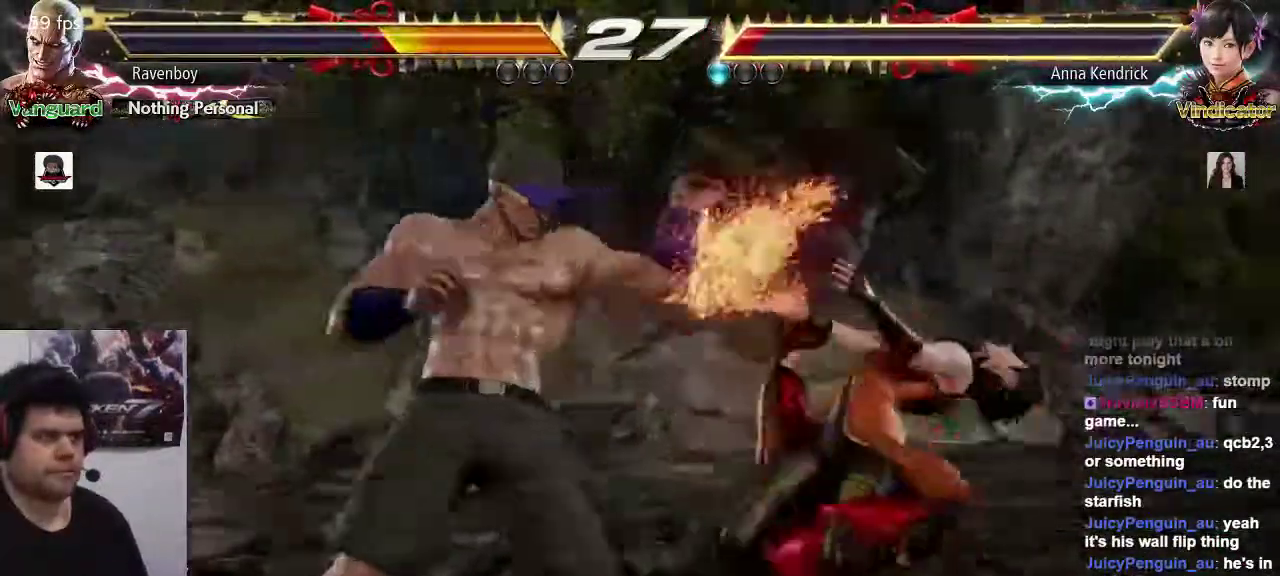
Gameplay with a controller (arcade stick); each line is a JSON object with the inputs held at the frame after it (dt_ms = milliseconds from this image to that frame). "events" lists button and stick changes between this image and that frame as [ms after this image, input, new state], when the widget could be followed in between. Not read: L3 R3.
{"dt_ms": 500, "buttons": ["SQUARE"], "left_stick": "center", "events": [[333, "TRIANGLE", "down"], [433, "SQUARE", "down"], [433, "TRIANGLE", "up"]]}
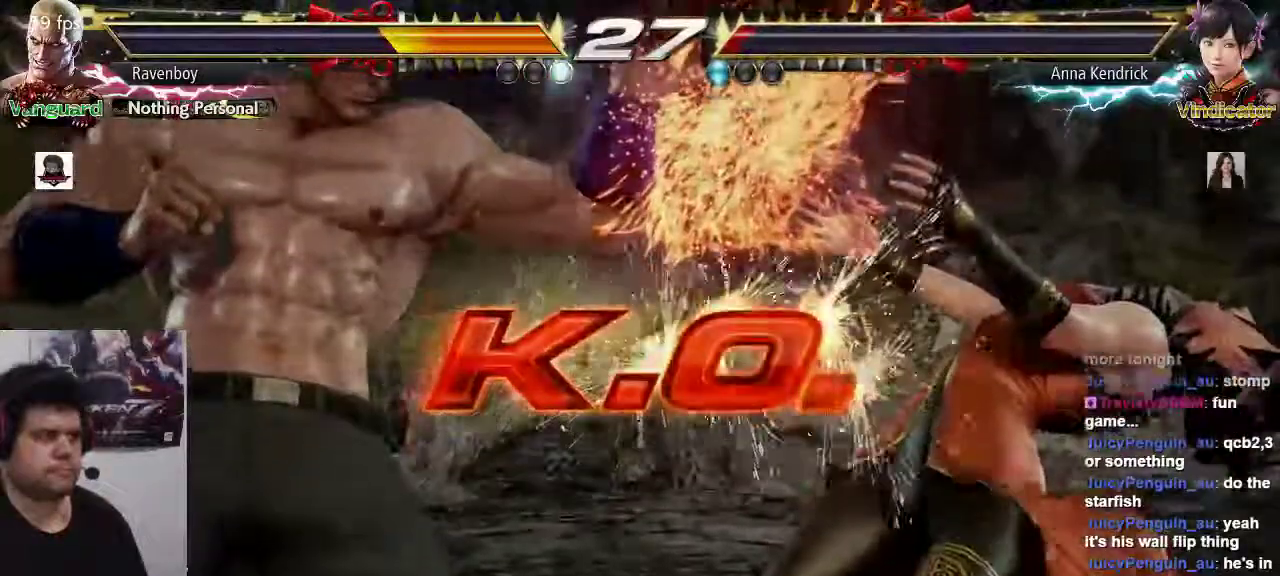
{"dt_ms": 500, "buttons": [], "left_stick": "center", "events": [[33, "SQUARE", "up"]]}
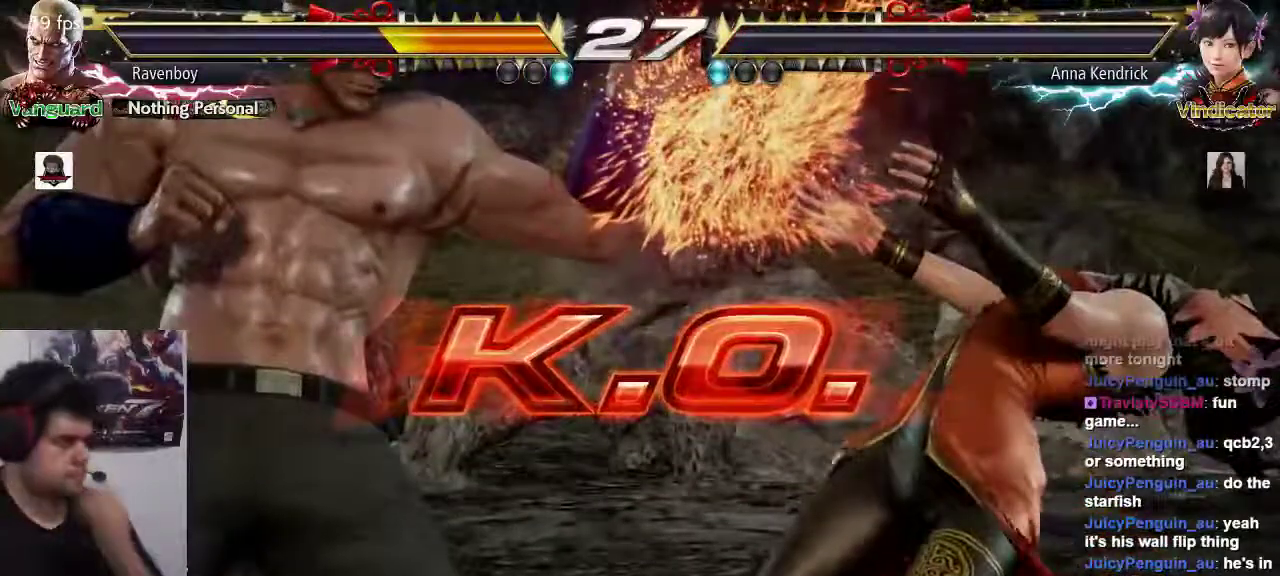
{"dt_ms": 500, "buttons": [], "left_stick": "center", "events": []}
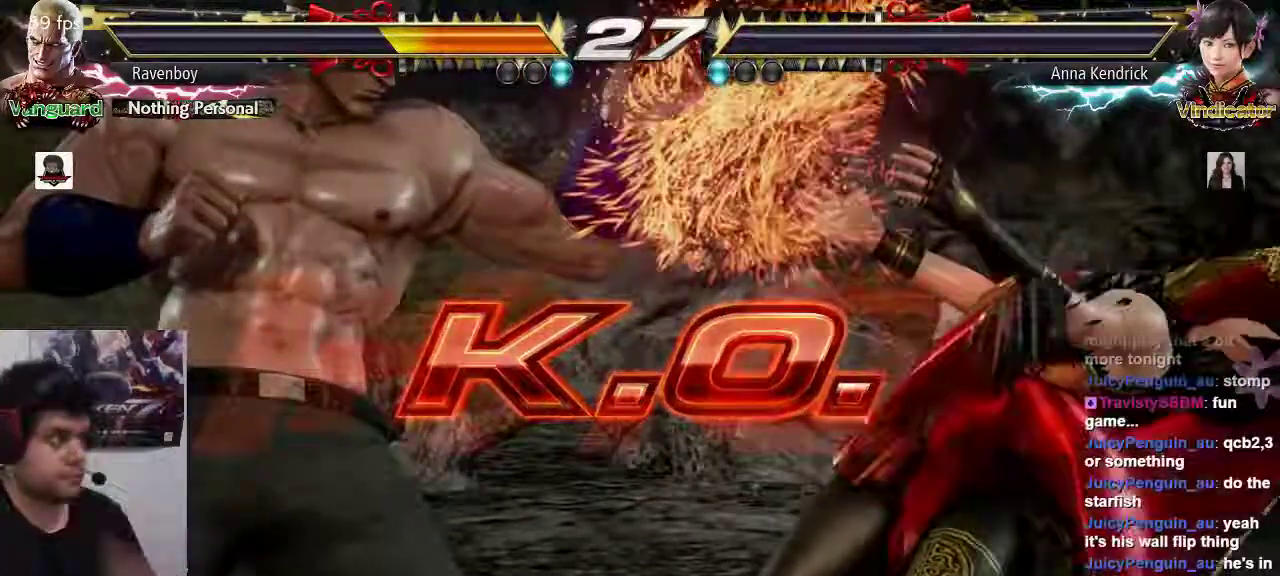
{"dt_ms": 1000, "buttons": [], "left_stick": "center"}
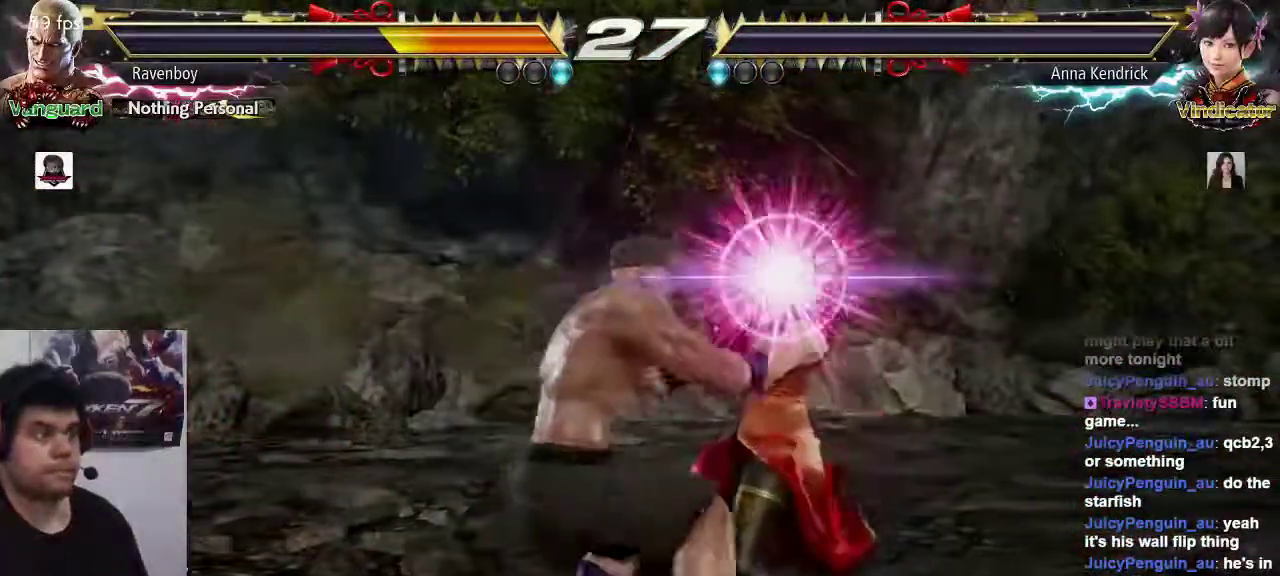
{"dt_ms": 500, "buttons": [], "left_stick": "center", "events": []}